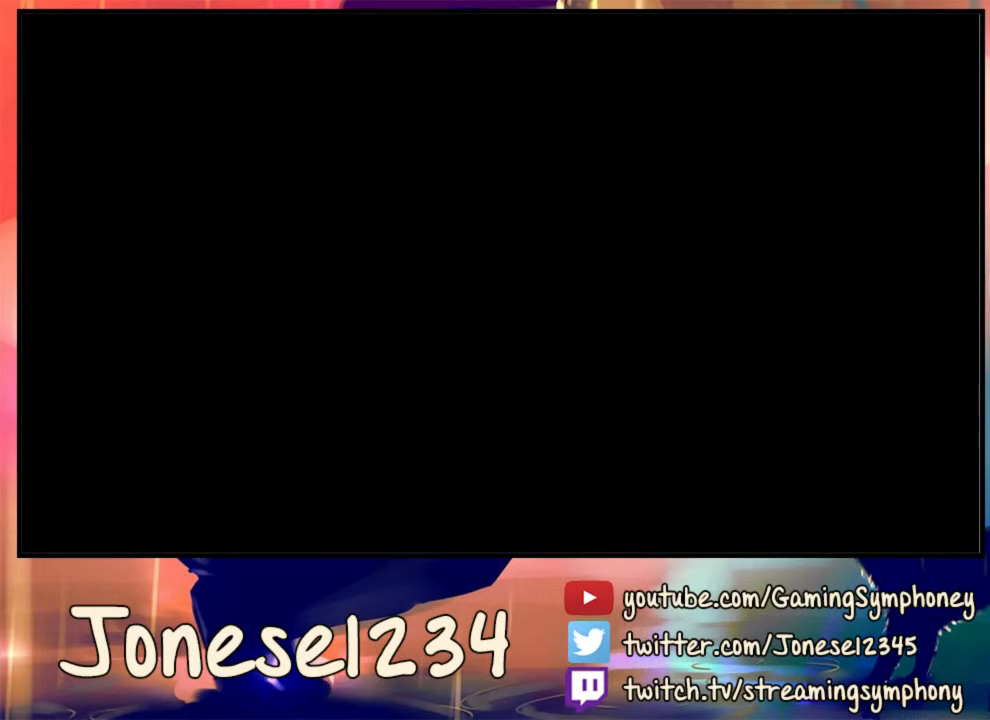
Gameplay with keyboard and mouse; each line is a JSON object with the keys and mouse buttons held at the frame after it. "events" lists presses ("down") and releases ("up") of "1", "2", "3", "4", "5", "a", "alt", "c", "ctrl", "d", "e", "f", "q", "r", "s", "shift", "space", "tab", "v", "w", "x", "z", "mouse_left", "mouse_wheel" and "mouse_right" between this image and that frame as [ms after this image, input, new state], when the widget could be followed in between. "mouse_left", "mouse_wheel", "mouse_right" = the "left", "wheel", "right" buttons of the "mouse" list. No other keys are recorded. "wheel" means that the mouse wheel is clicked or scrolled. Mouse movement is not recorded.
{"keys": ["d"], "mouse": [], "events": [[467, "mouse_left", "up"]]}
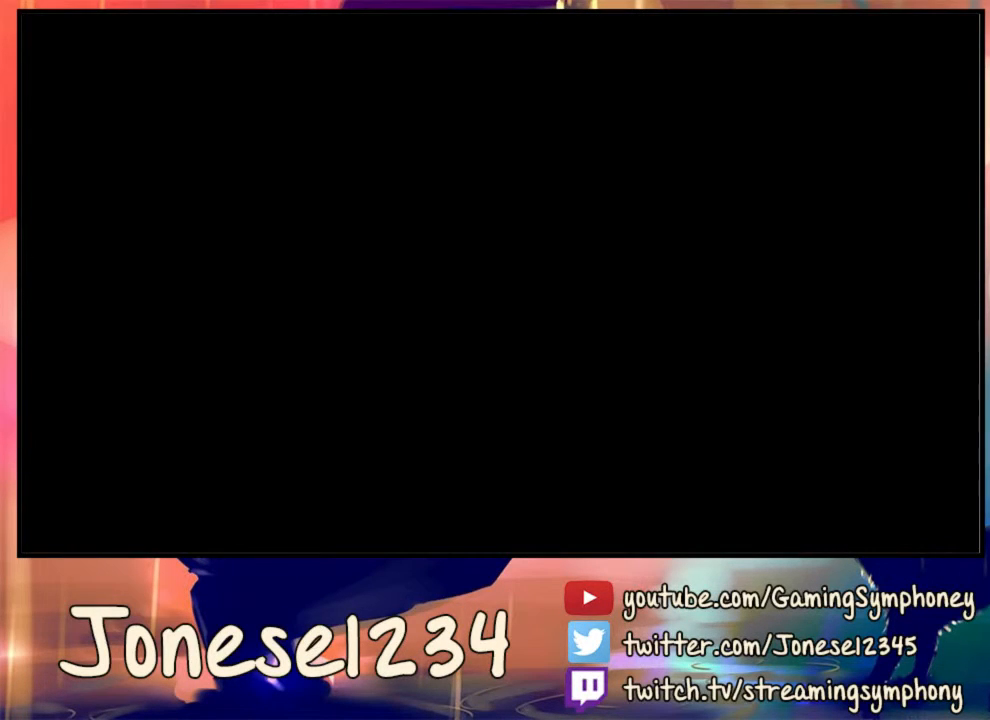
{"keys": ["d"], "mouse": ["left"], "events": [[433, "mouse_left", "down"]]}
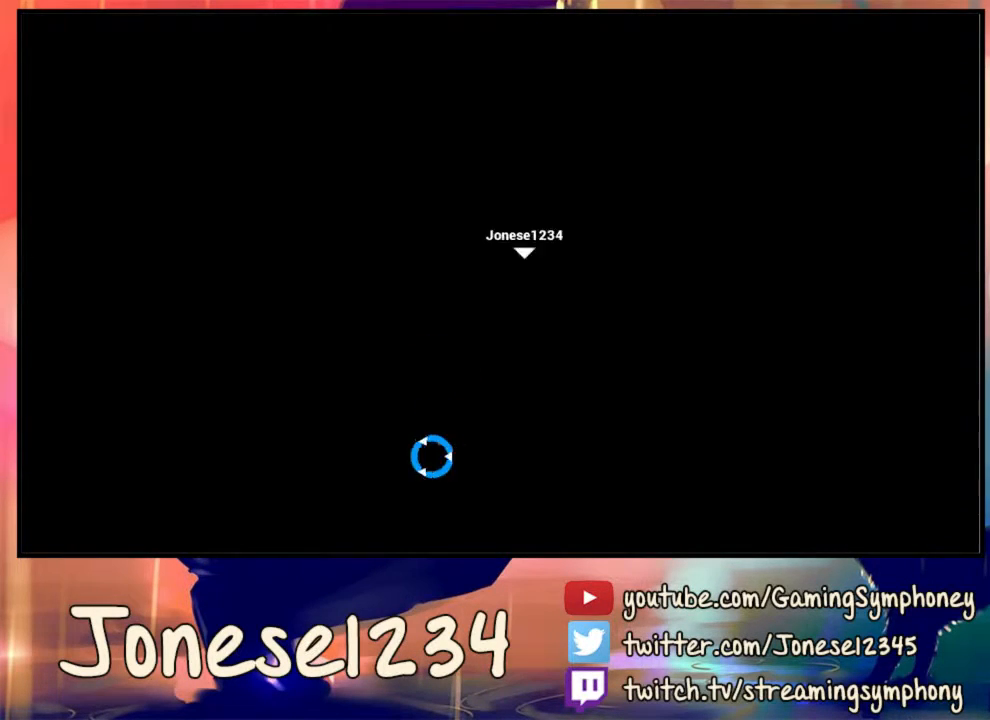
{"keys": ["d"], "mouse": ["left"], "events": []}
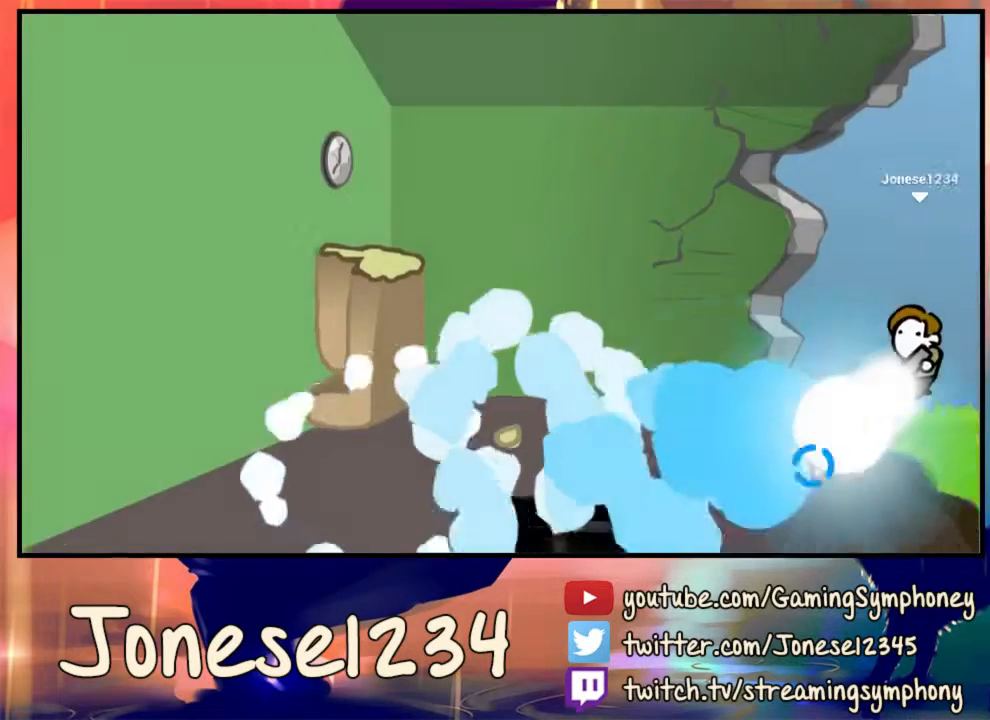
{"keys": ["d"], "mouse": [], "events": [[233, "mouse_left", "up"]]}
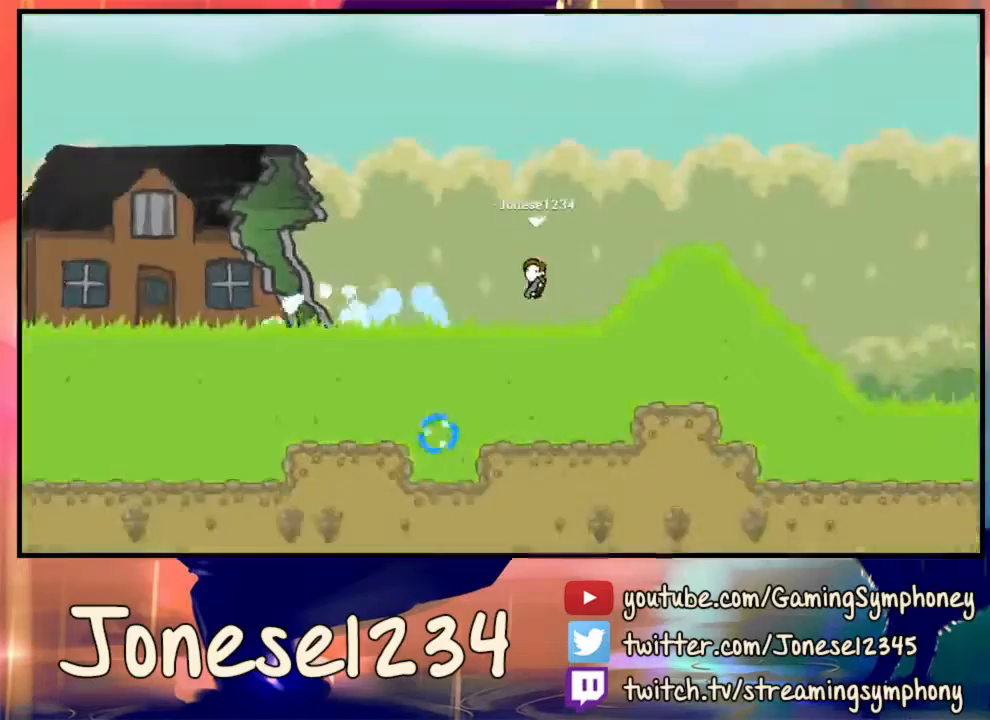
{"keys": ["d"], "mouse": ["left"], "events": [[100, "mouse_left", "down"]]}
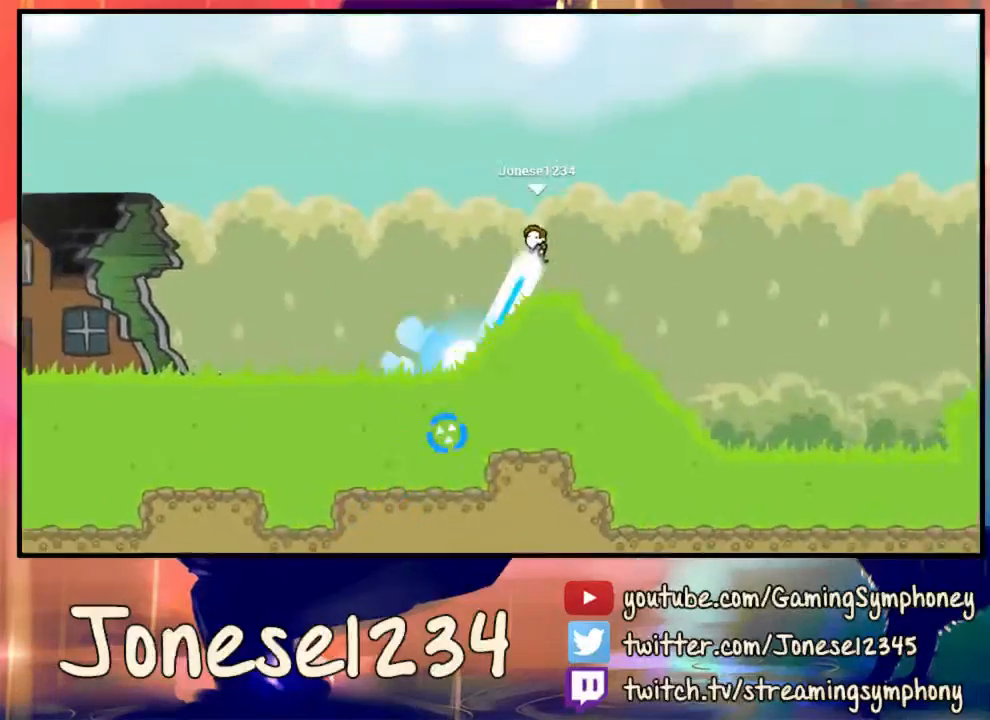
{"keys": ["d"], "mouse": ["left"], "events": []}
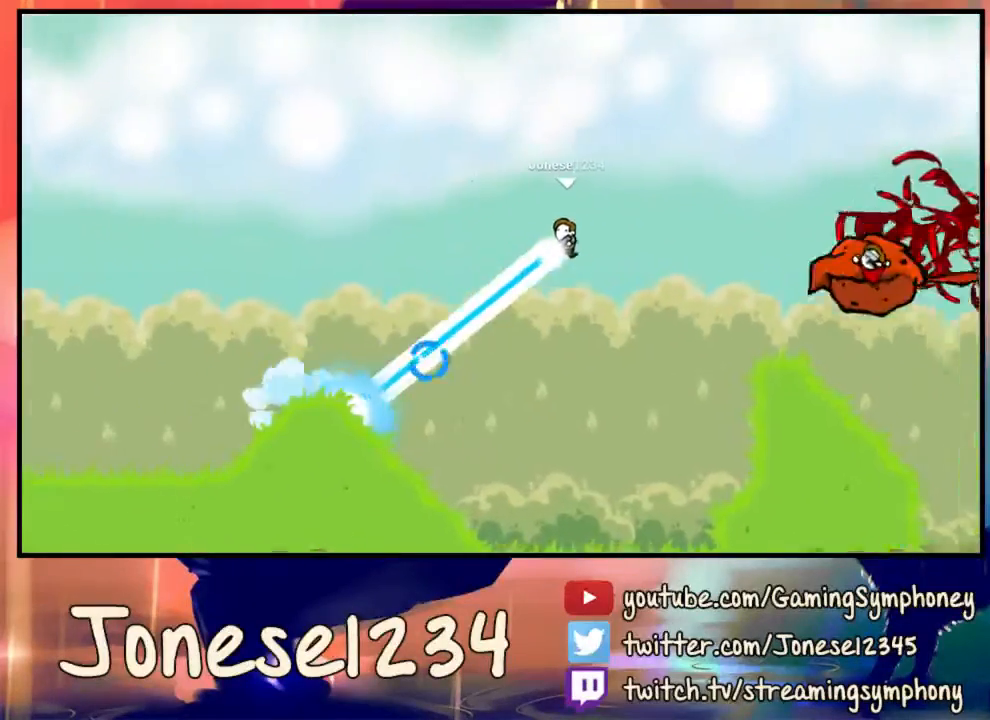
{"keys": ["d"], "mouse": ["left"], "events": []}
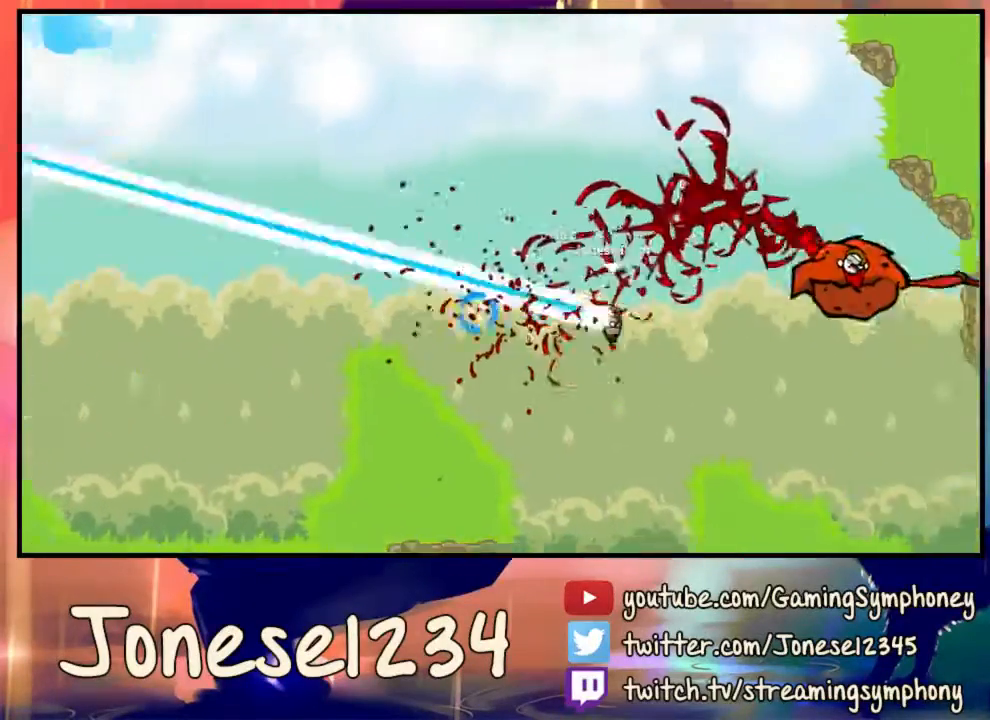
{"keys": ["d"], "mouse": ["left"], "events": []}
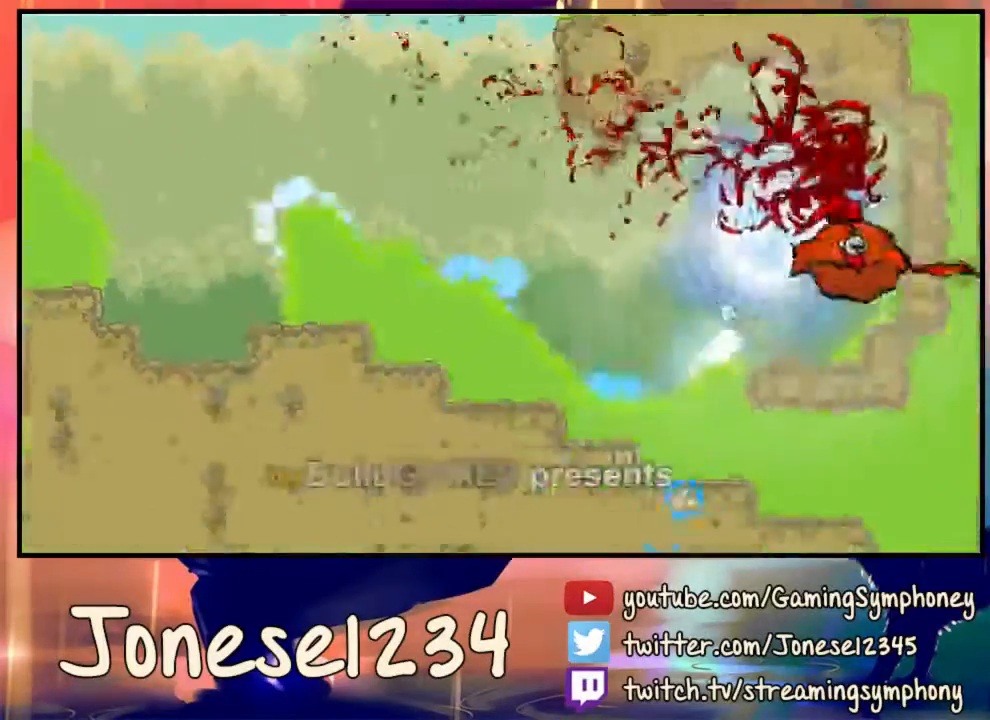
{"keys": [], "mouse": [], "events": [[300, "d", "up"], [333, "mouse_left", "up"]]}
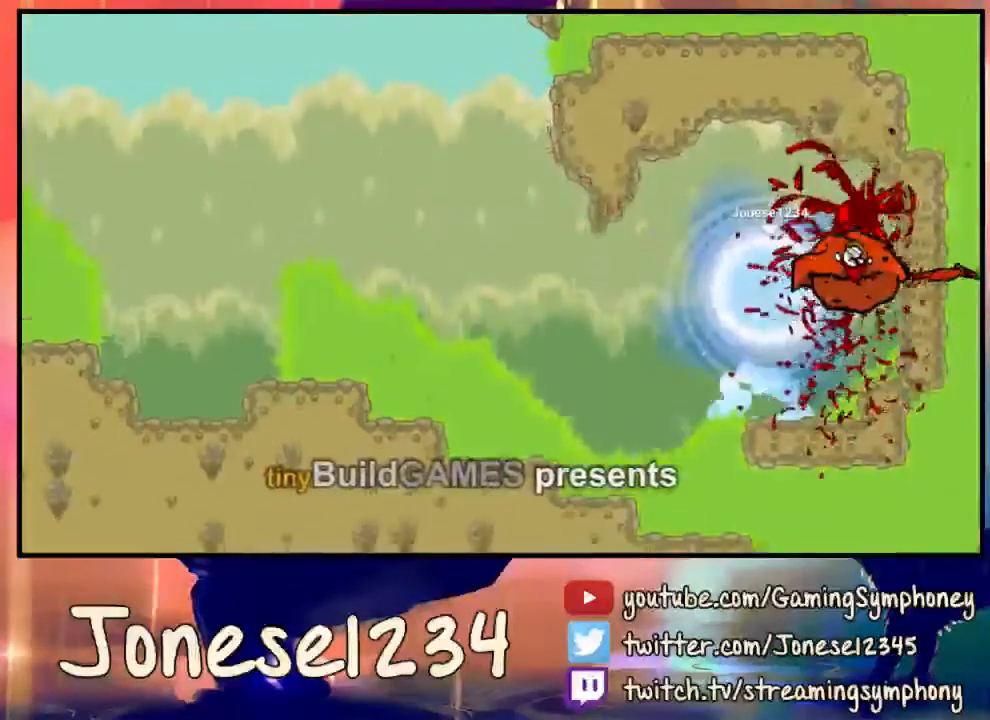
{"keys": [], "mouse": [], "events": []}
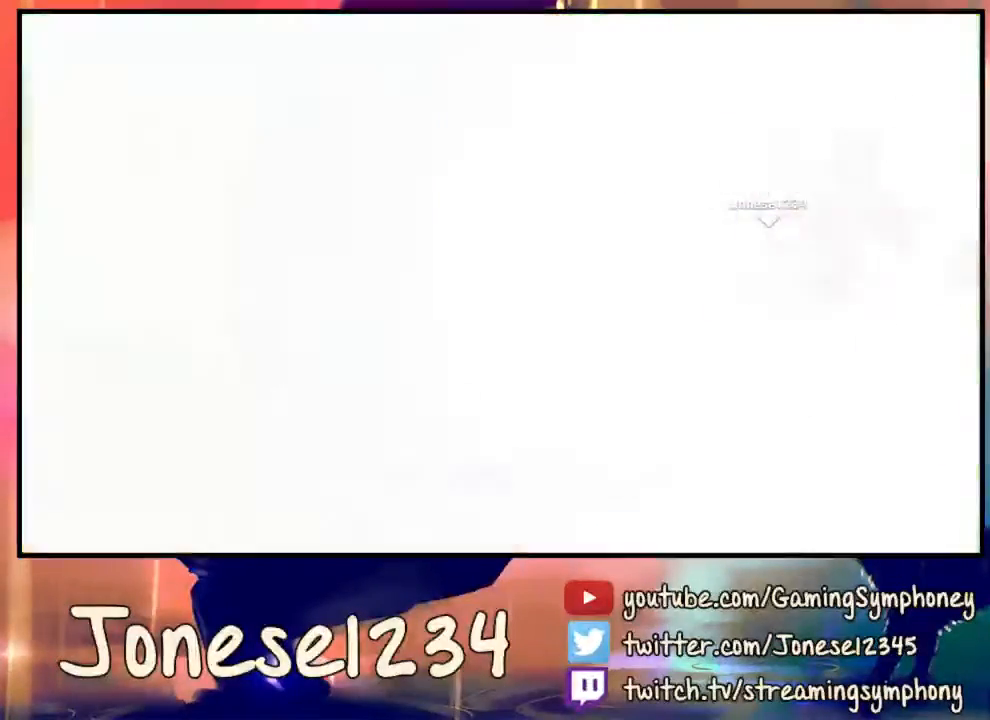
{"keys": [], "mouse": [], "events": []}
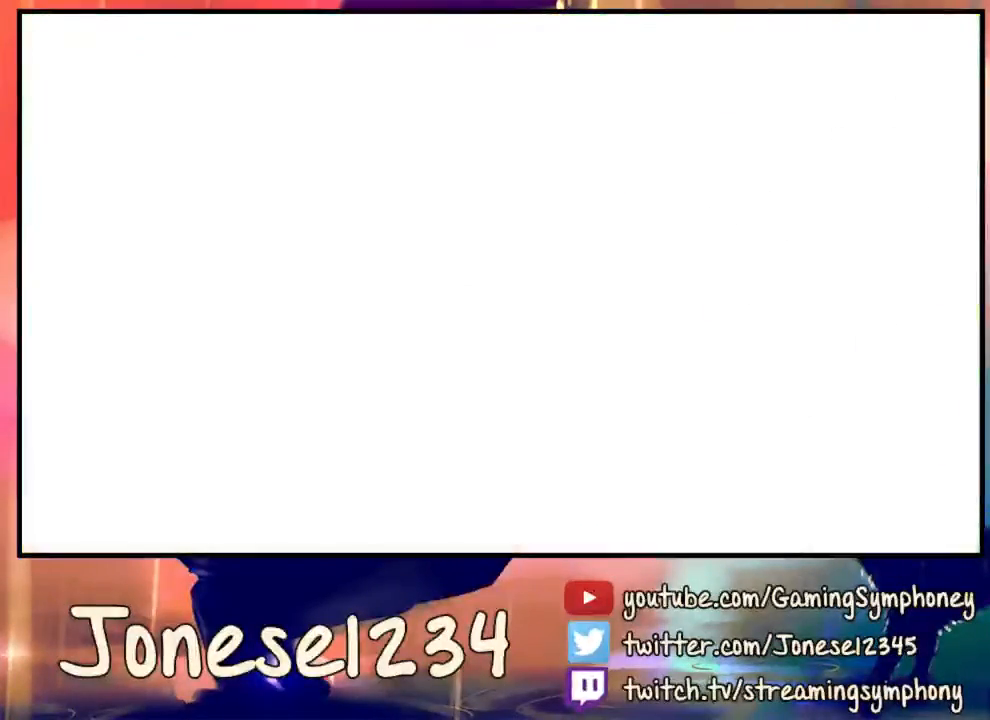
{"keys": [], "mouse": [], "events": []}
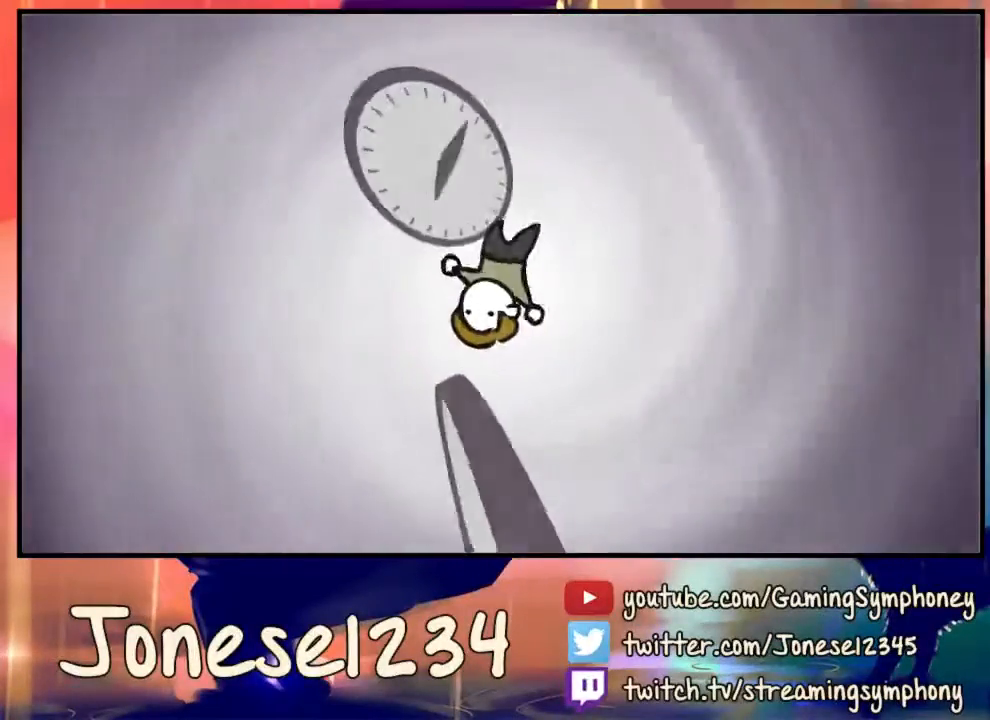
{"keys": [], "mouse": [], "events": []}
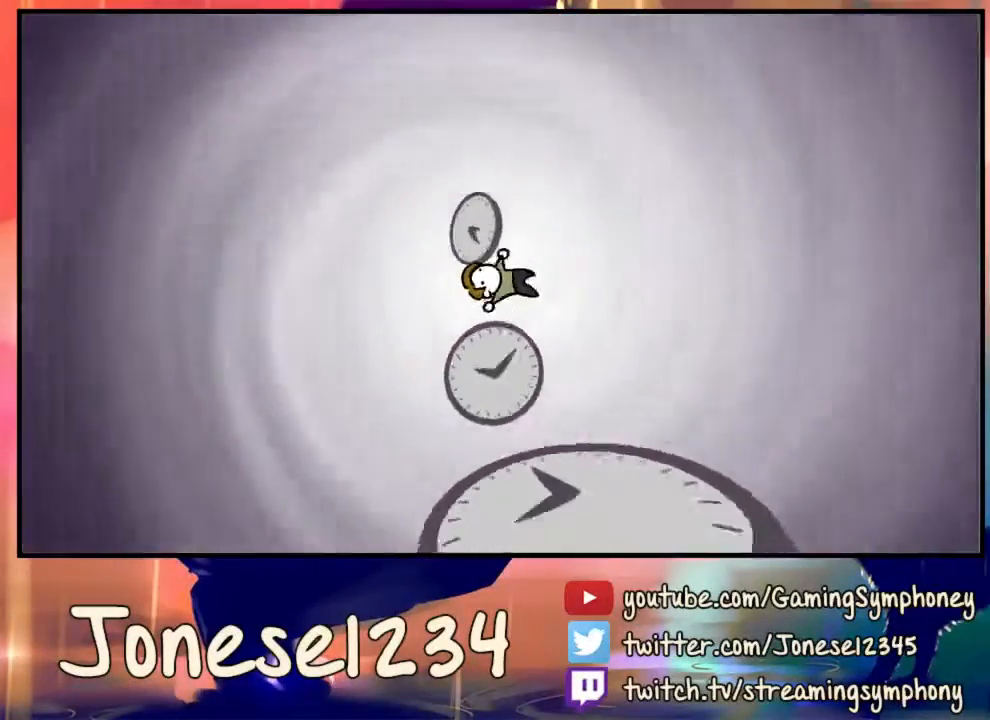
{"keys": [], "mouse": [], "events": []}
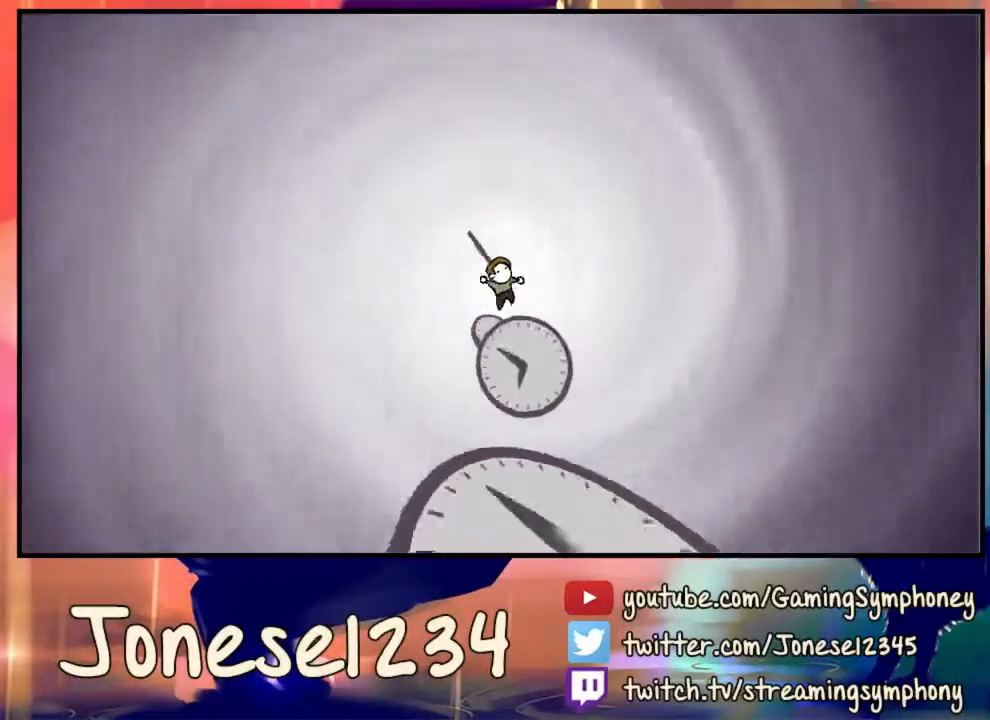
{"keys": [], "mouse": [], "events": []}
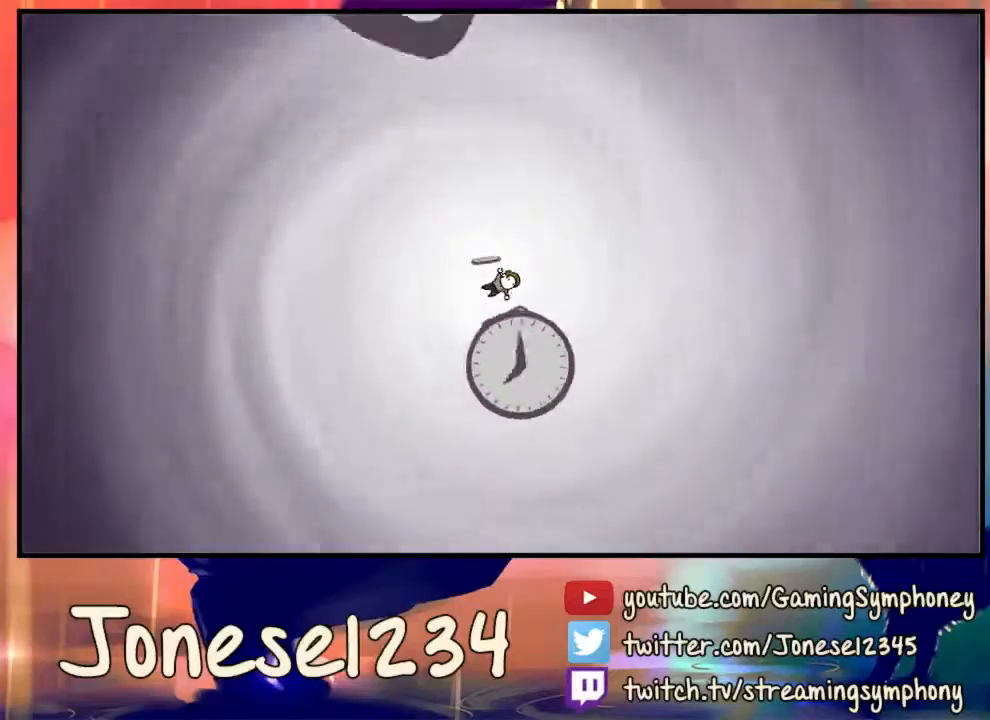
{"keys": [], "mouse": [], "events": []}
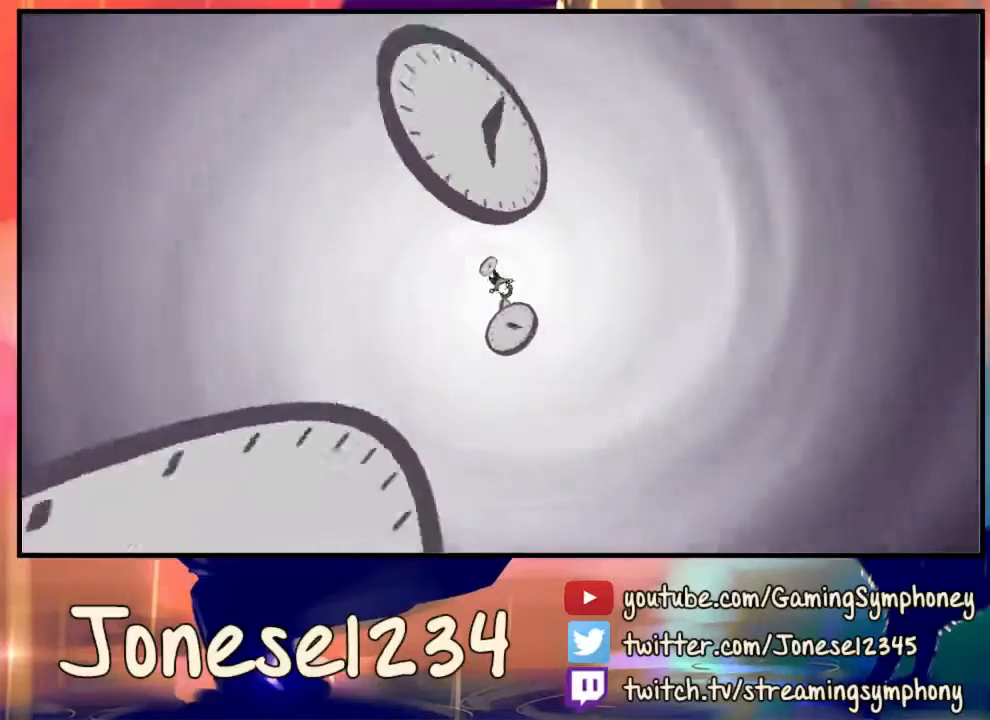
{"keys": [], "mouse": [], "events": []}
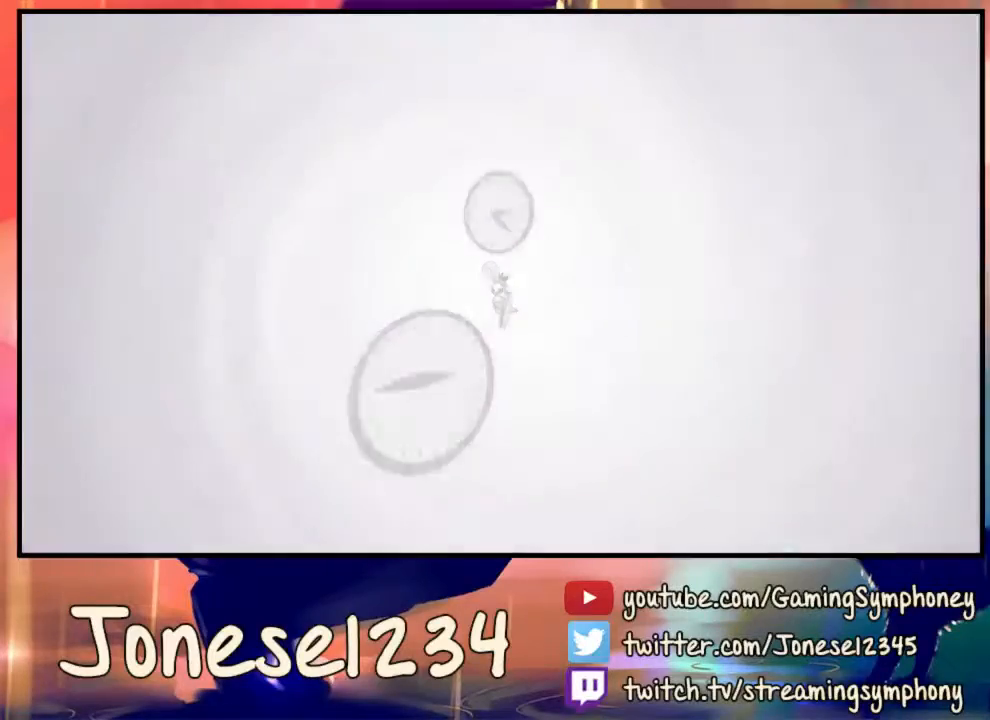
{"keys": [], "mouse": [], "events": []}
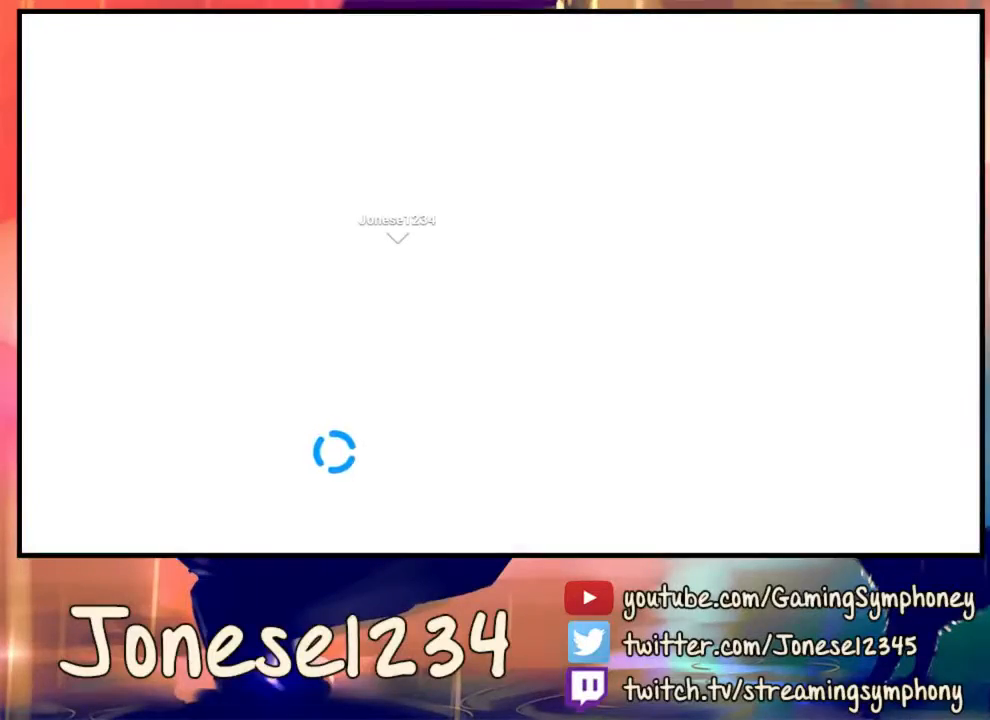
{"keys": ["d"], "mouse": ["left"], "events": [[133, "d", "down"], [233, "mouse_left", "down"]]}
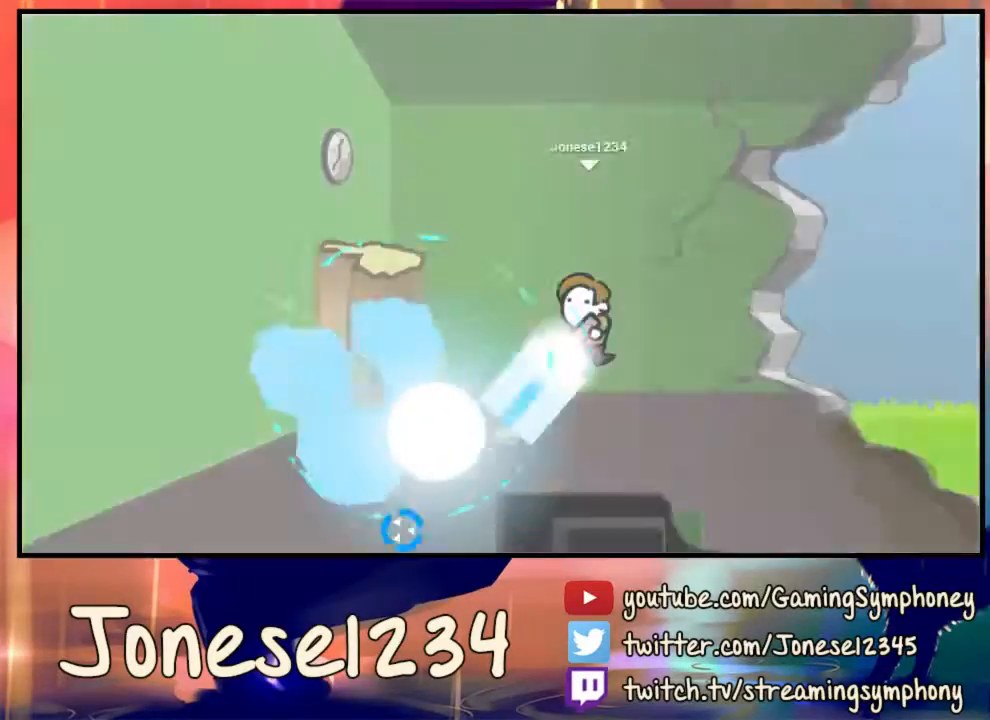
{"keys": ["d"], "mouse": [], "events": [[467, "mouse_left", "up"]]}
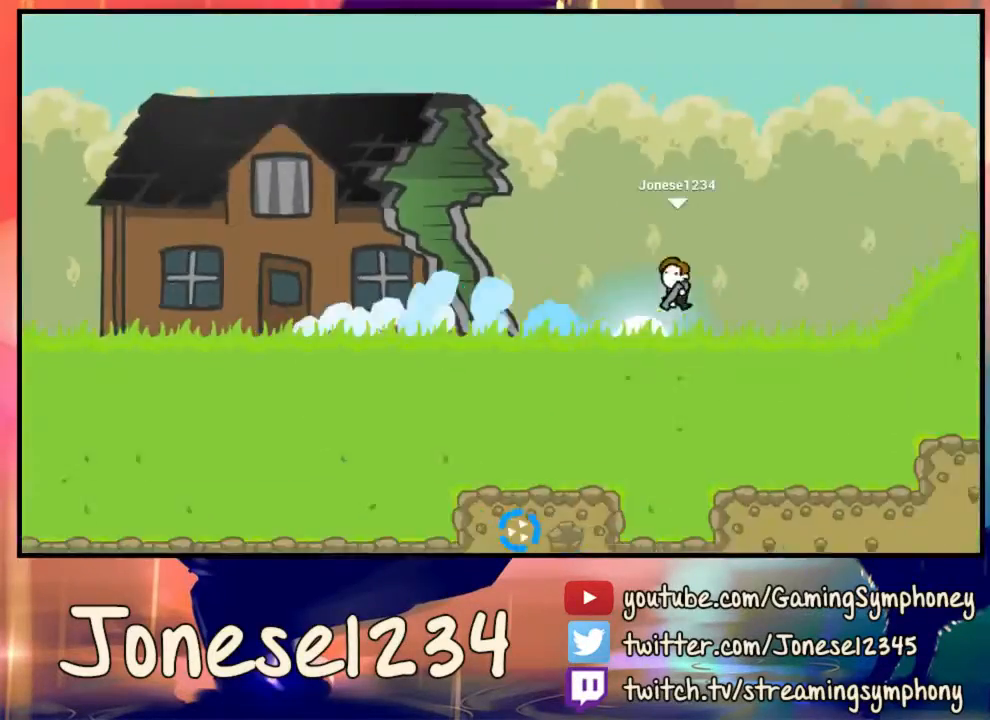
{"keys": ["d"], "mouse": ["left"], "events": [[433, "mouse_left", "down"]]}
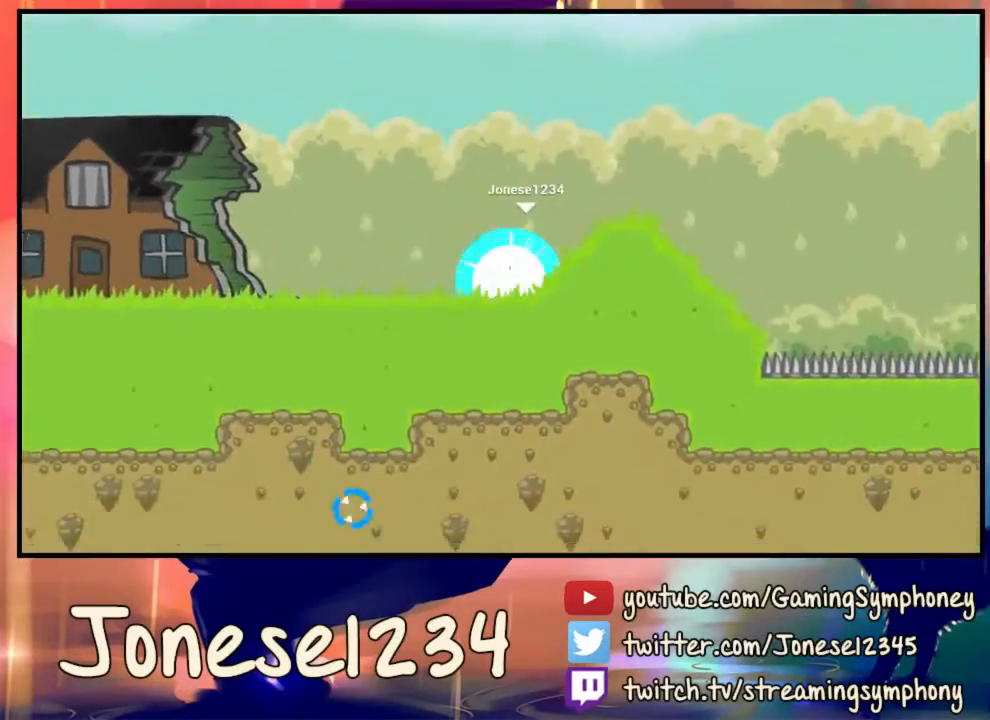
{"keys": ["d"], "mouse": ["left"], "events": []}
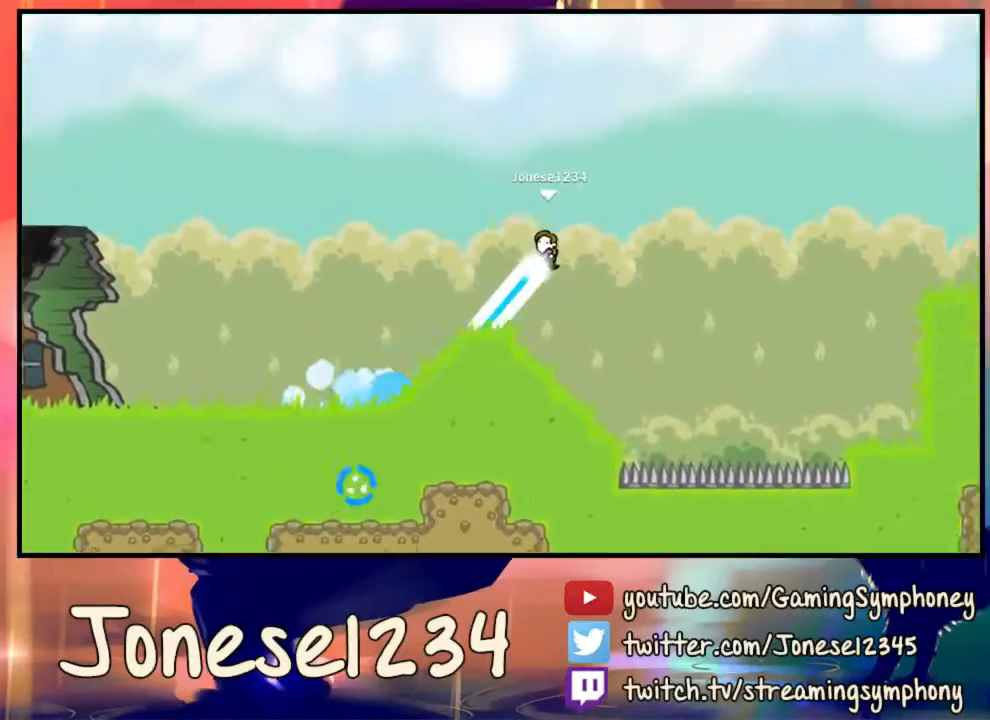
{"keys": ["d"], "mouse": ["left"], "events": []}
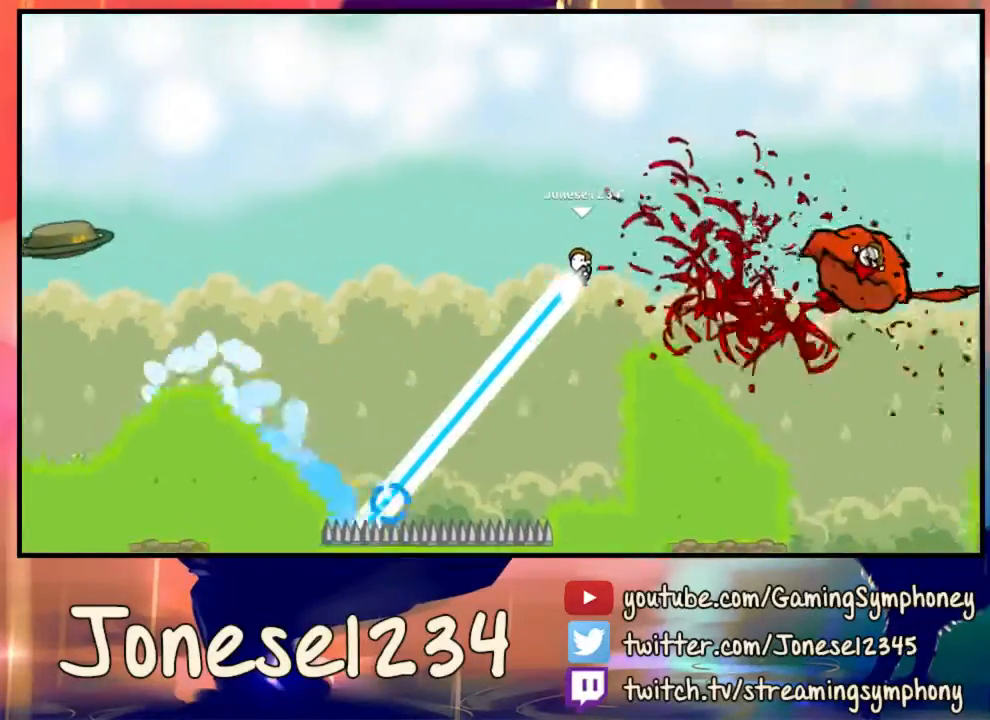
{"keys": ["d"], "mouse": ["left"], "events": []}
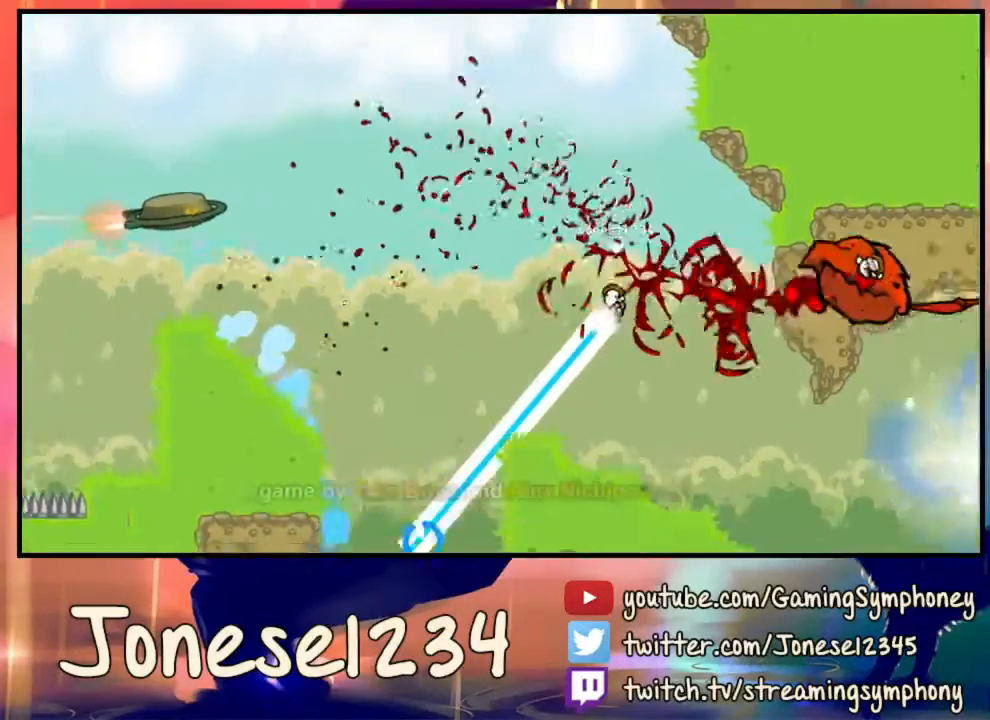
{"keys": ["d"], "mouse": ["left"], "events": []}
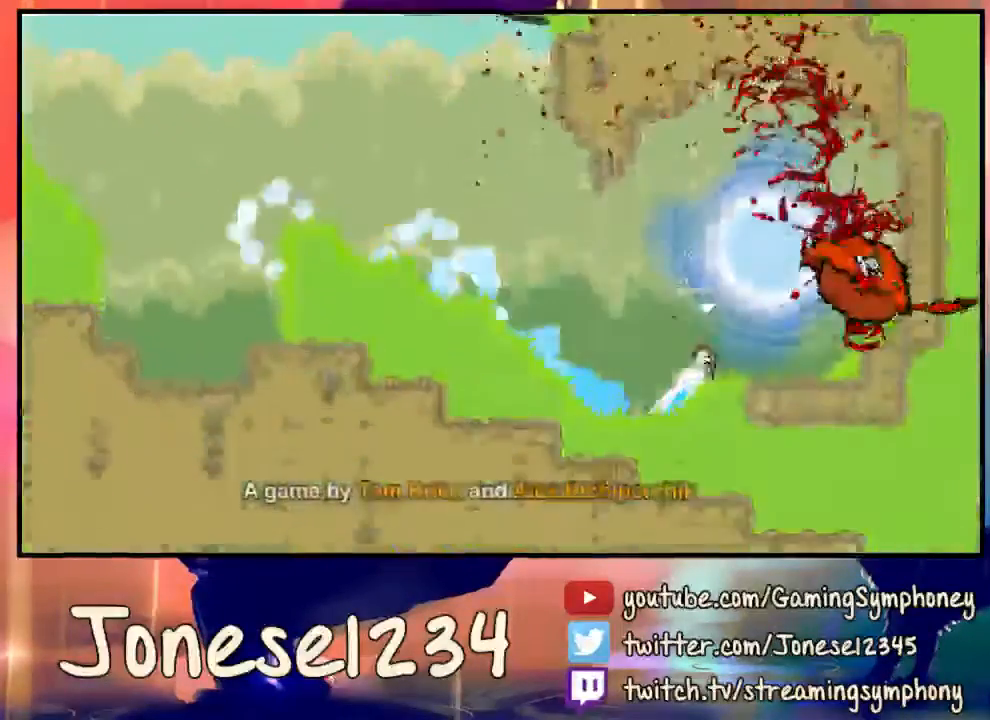
{"keys": [], "mouse": [], "events": [[333, "d", "up"], [367, "mouse_left", "up"]]}
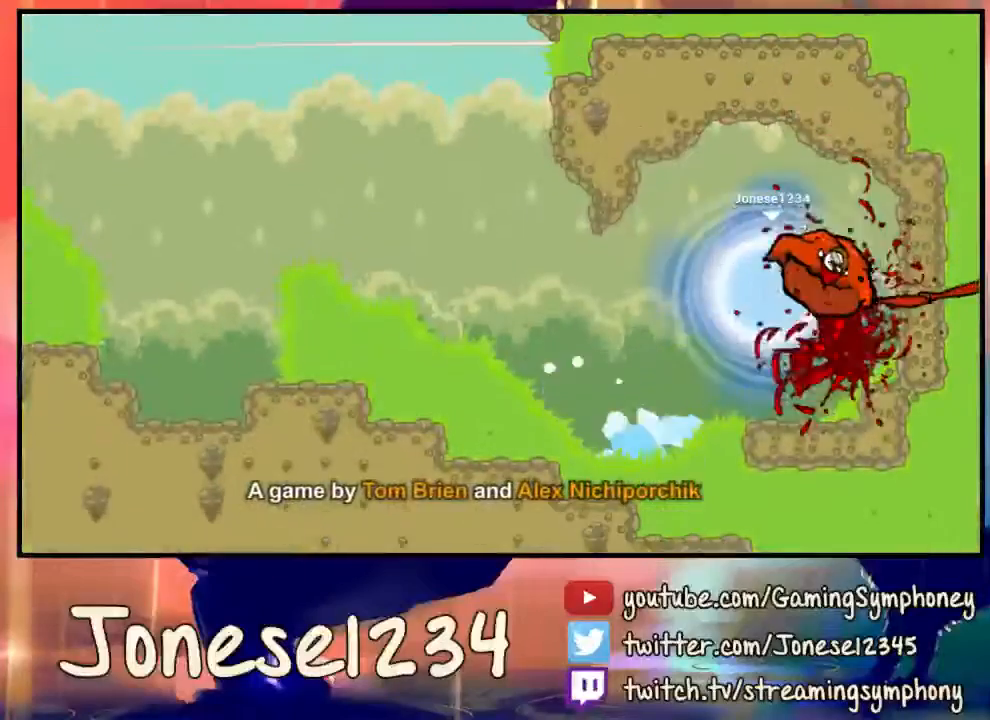
{"keys": [], "mouse": [], "events": []}
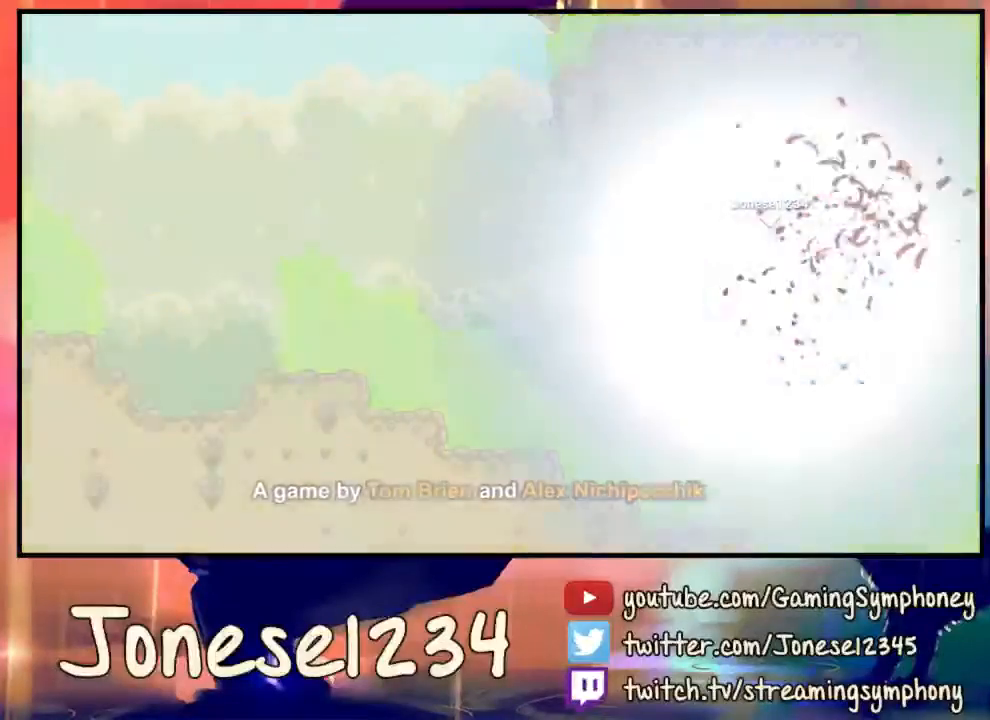
{"keys": [], "mouse": [], "events": []}